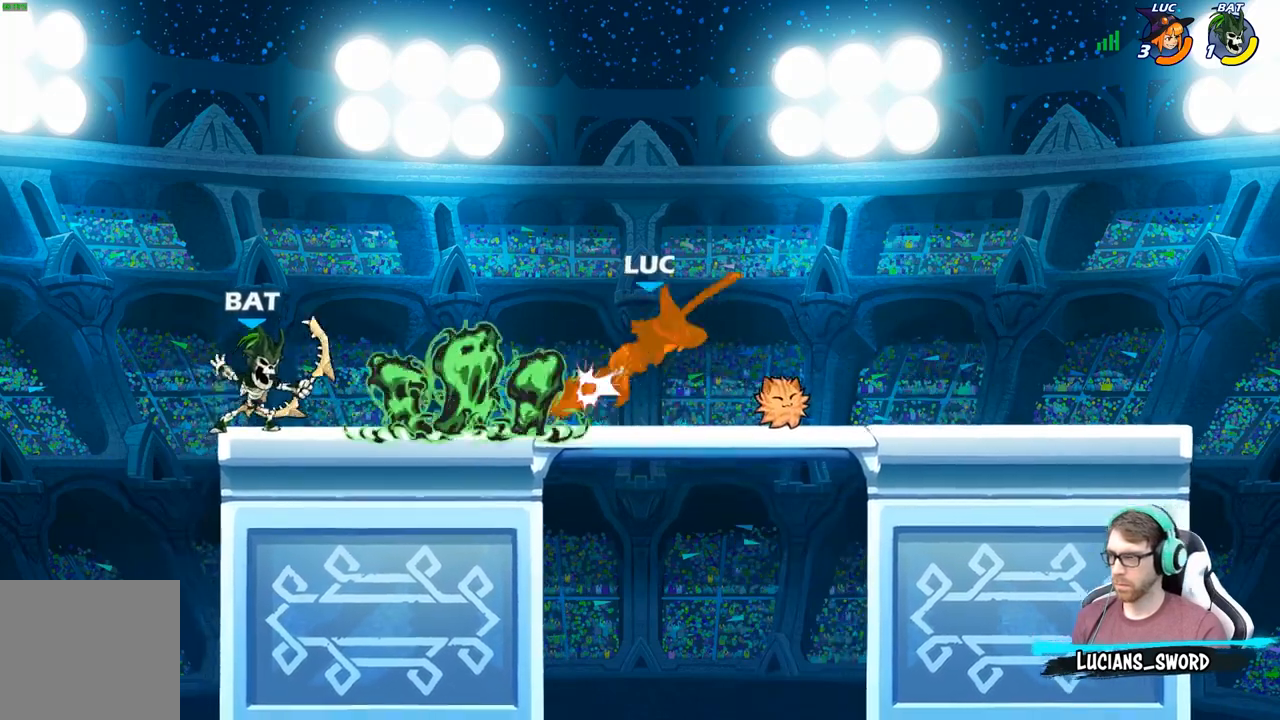
Gameplay with a controller (Xbox layout); each line is a JSON object with the inputs held at the frame after it. "events" lists button and stick changes between this image and that frame as [ms after this image, input, new state], when the widget could be followed in between.
{"buttons": [], "left_stick": "left", "right_stick": "center", "events": [[300, "left_stick", "left"]]}
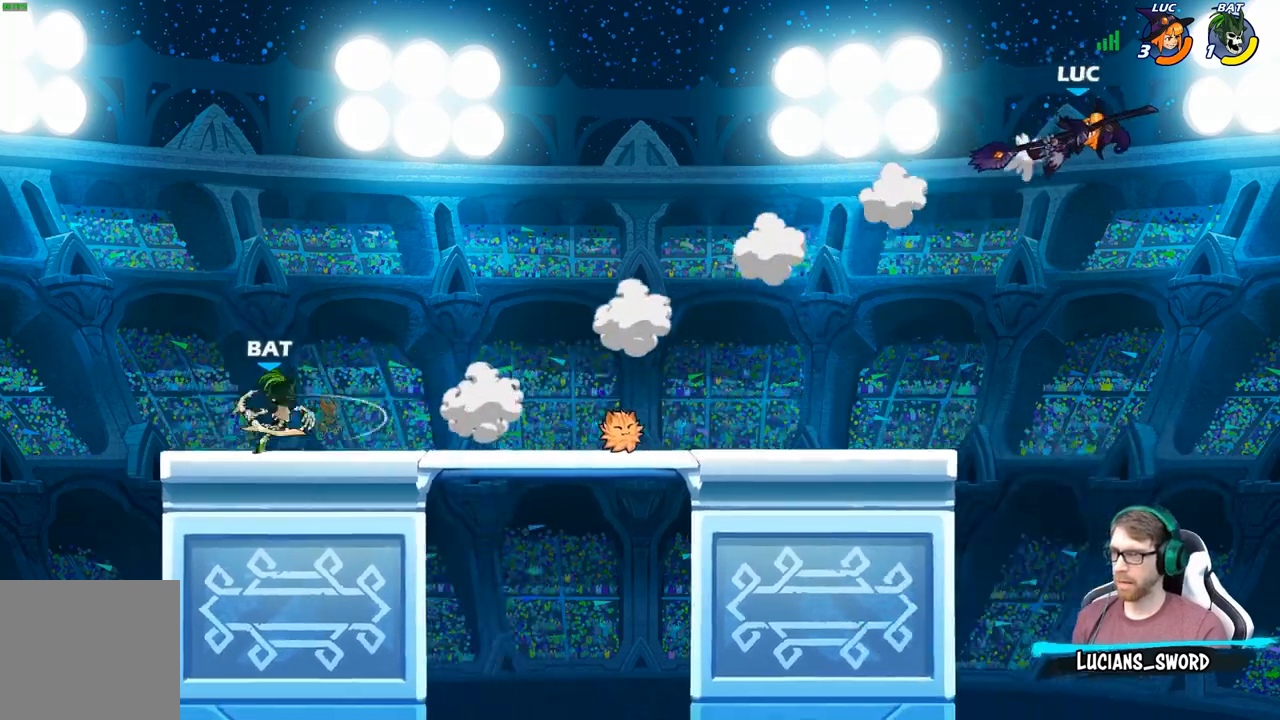
{"buttons": [], "left_stick": "down-left", "right_stick": "center", "events": [[267, "left_stick", "down-left"]]}
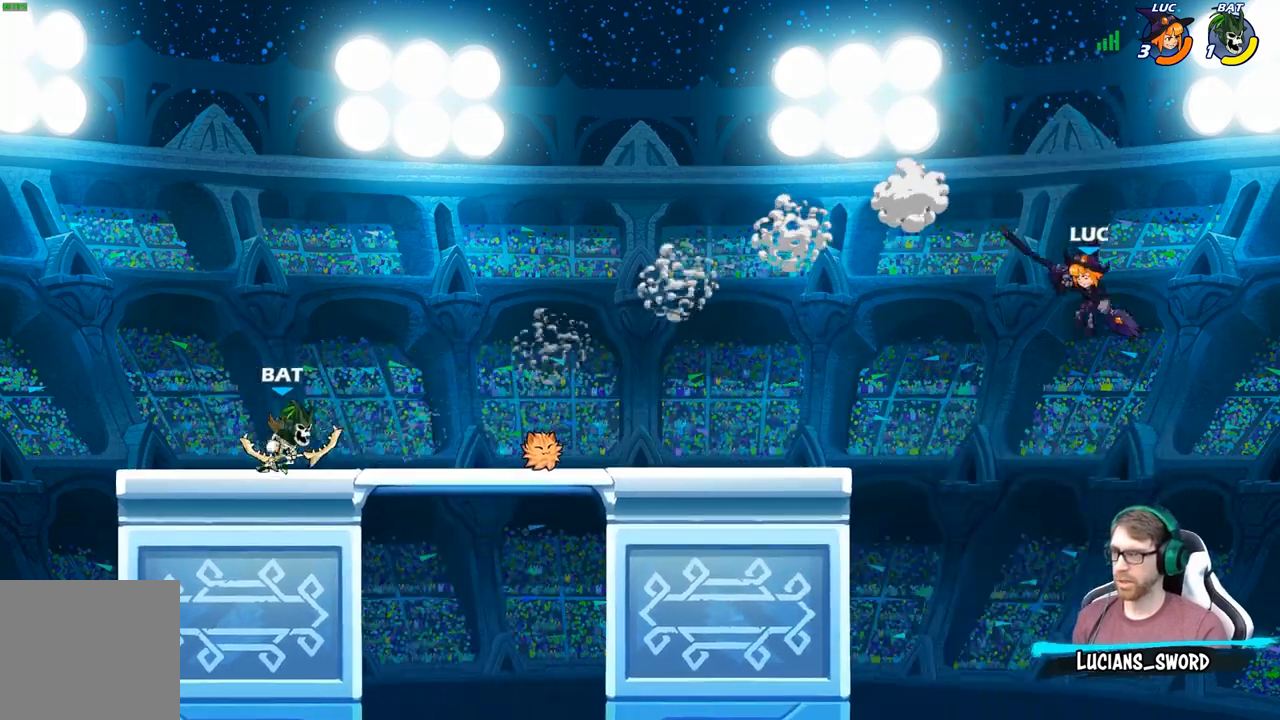
{"buttons": [], "left_stick": "down-left", "right_stick": "center", "events": [[150, "A", "down"], [283, "A", "up"]]}
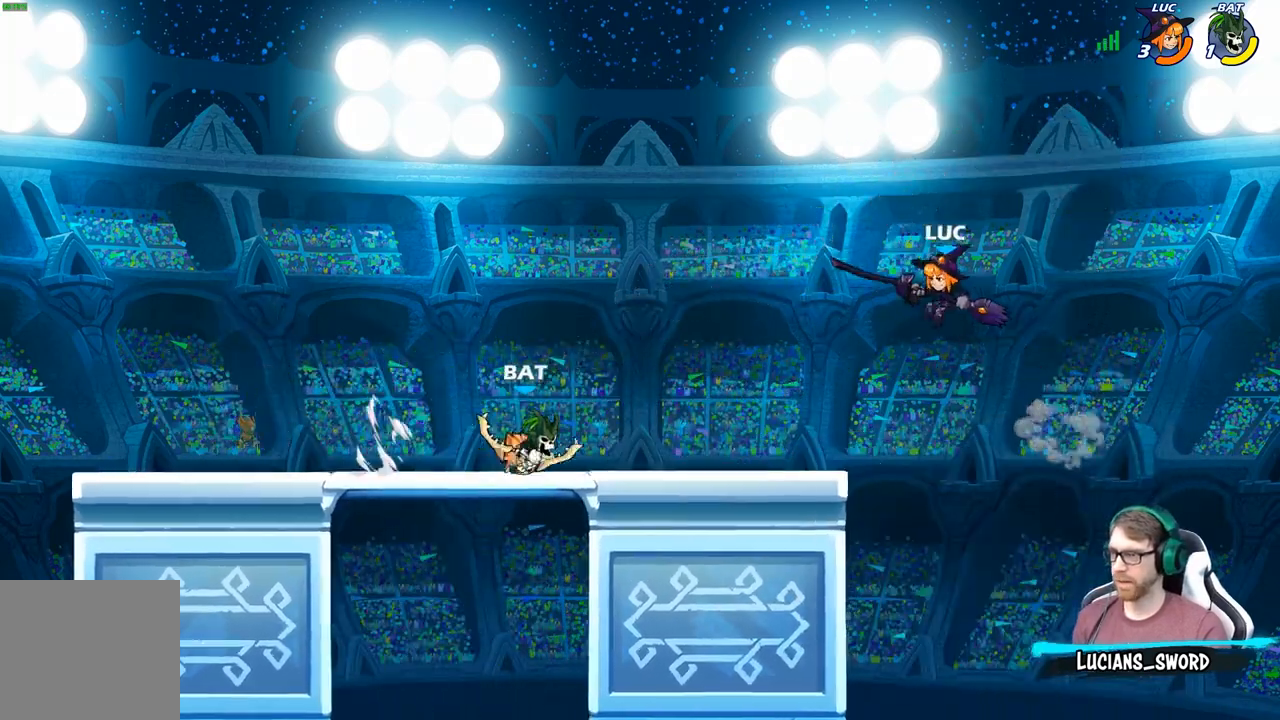
{"buttons": [], "left_stick": "left", "right_stick": "center", "events": [[17, "R1", "down"], [100, "R1", "up"], [200, "left_stick", "center"], [433, "left_stick", "left"]]}
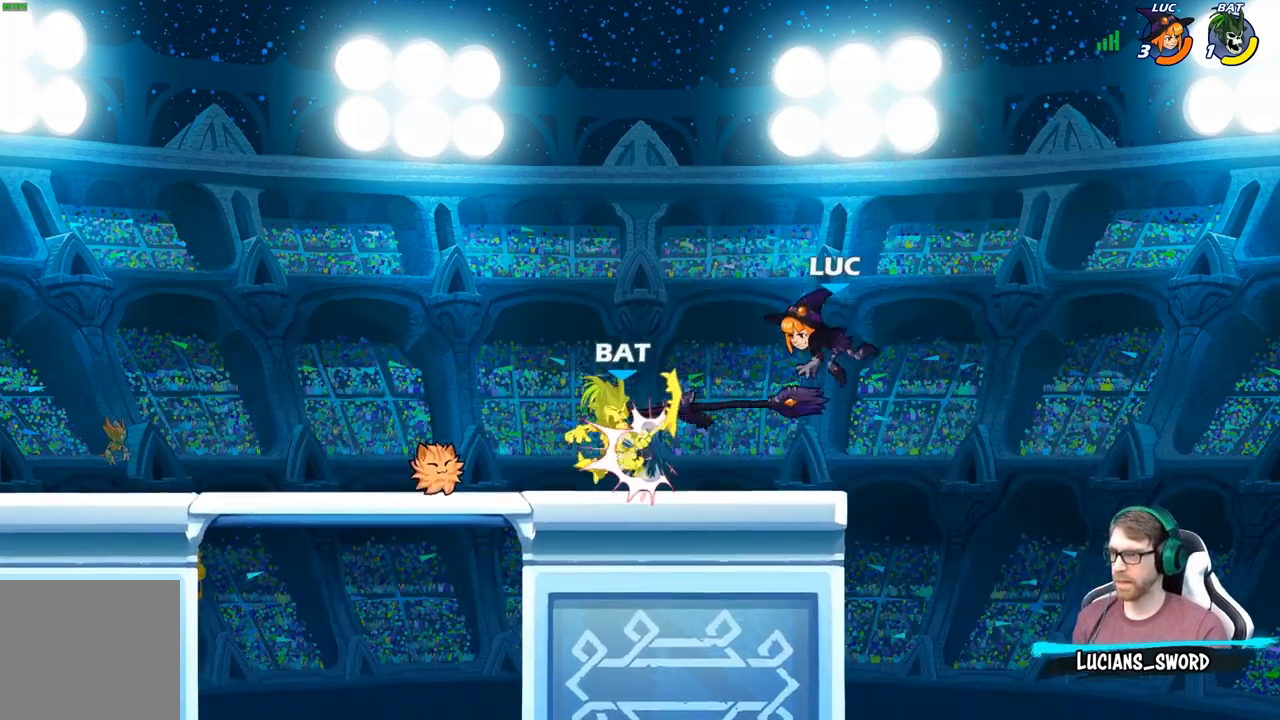
{"buttons": [], "left_stick": "up-right", "right_stick": "center", "events": [[183, "A", "down"], [350, "R1", "down"], [367, "left_stick", "up-right"], [400, "A", "up"], [483, "R1", "up"]]}
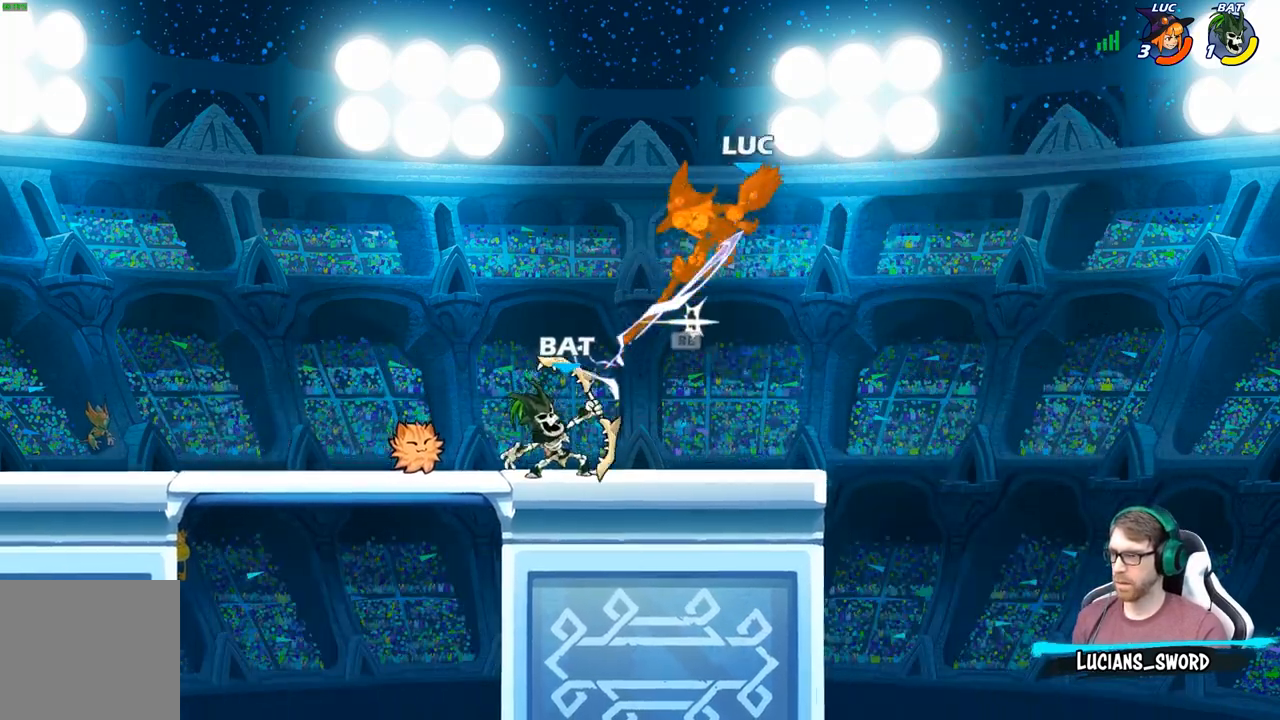
{"buttons": [], "left_stick": "down", "right_stick": "center", "events": [[33, "left_stick", "down-right"], [100, "left_stick", "down-left"], [233, "left_stick", "left"], [433, "left_stick", "down"]]}
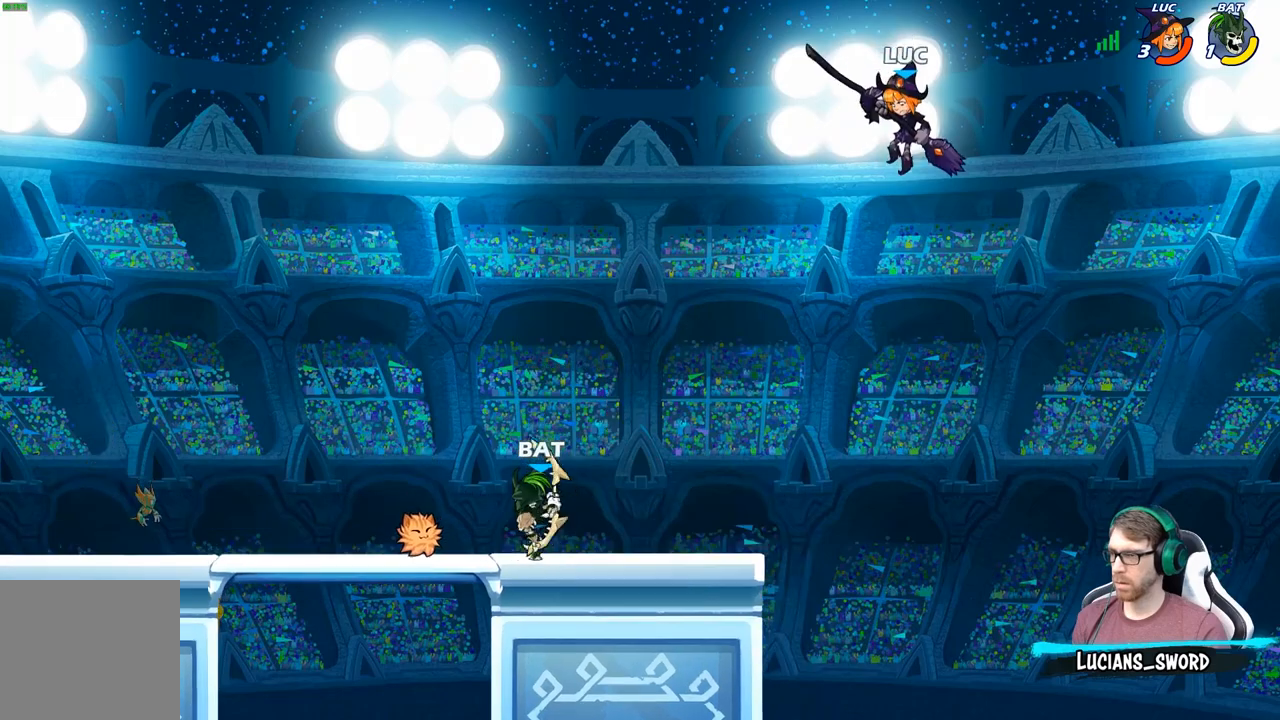
{"buttons": ["A"], "left_stick": "up-left", "right_stick": "center", "events": [[200, "left_stick", "down-left"], [367, "left_stick", "up-left"], [433, "A", "down"]]}
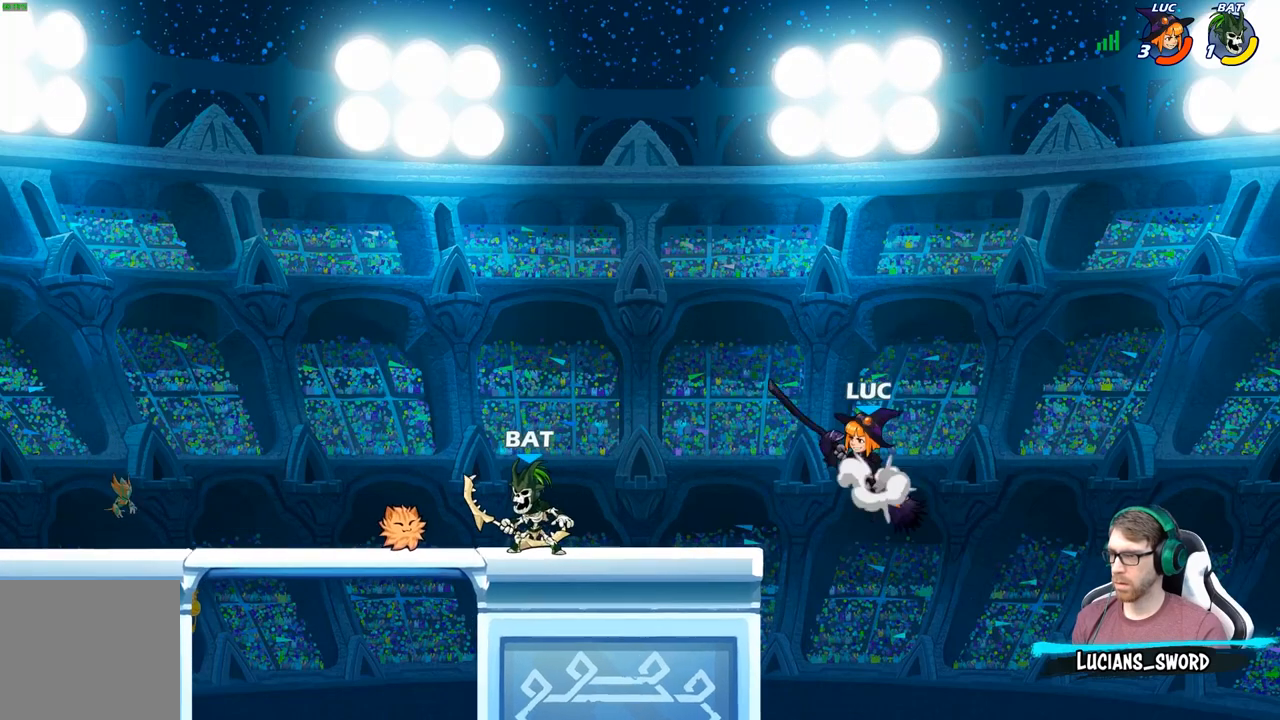
{"buttons": [], "left_stick": "down-right", "right_stick": "center", "events": [[133, "A", "up"], [250, "left_stick", "up-right"], [483, "left_stick", "down-right"]]}
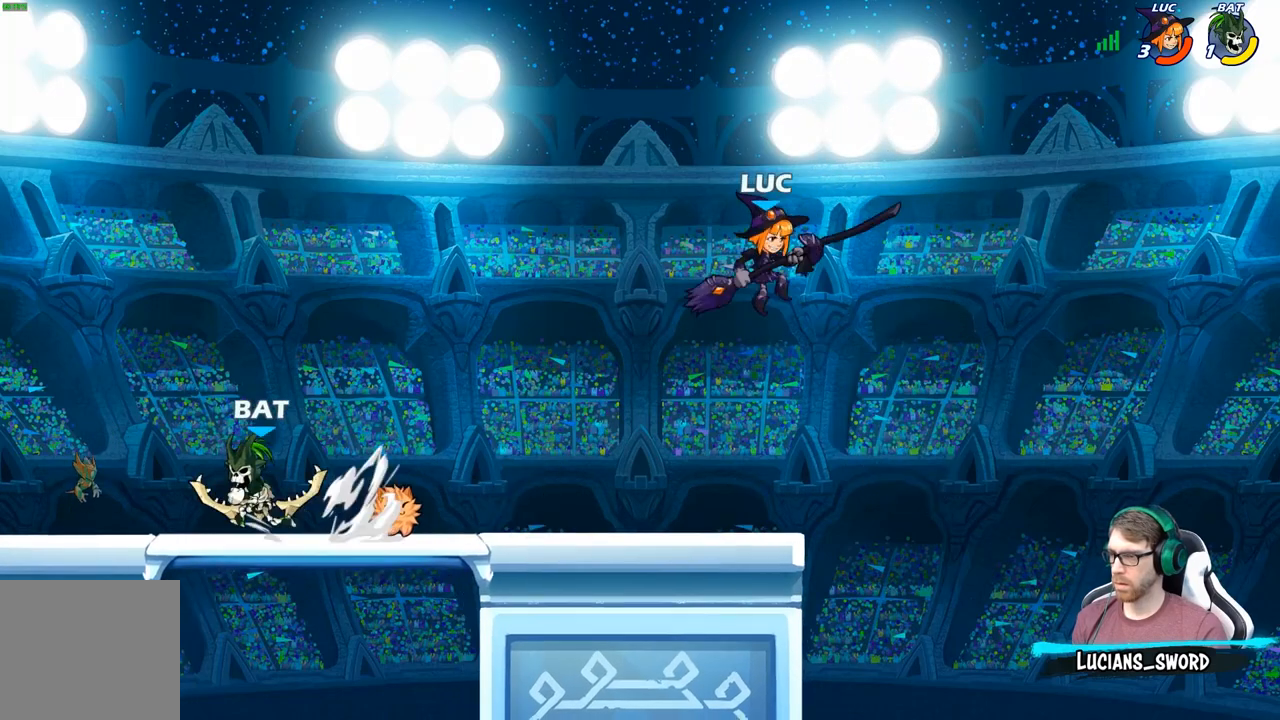
{"buttons": [], "left_stick": "right", "right_stick": "center", "events": [[67, "left_stick", "down-left"], [283, "left_stick", "left"], [400, "left_stick", "right"]]}
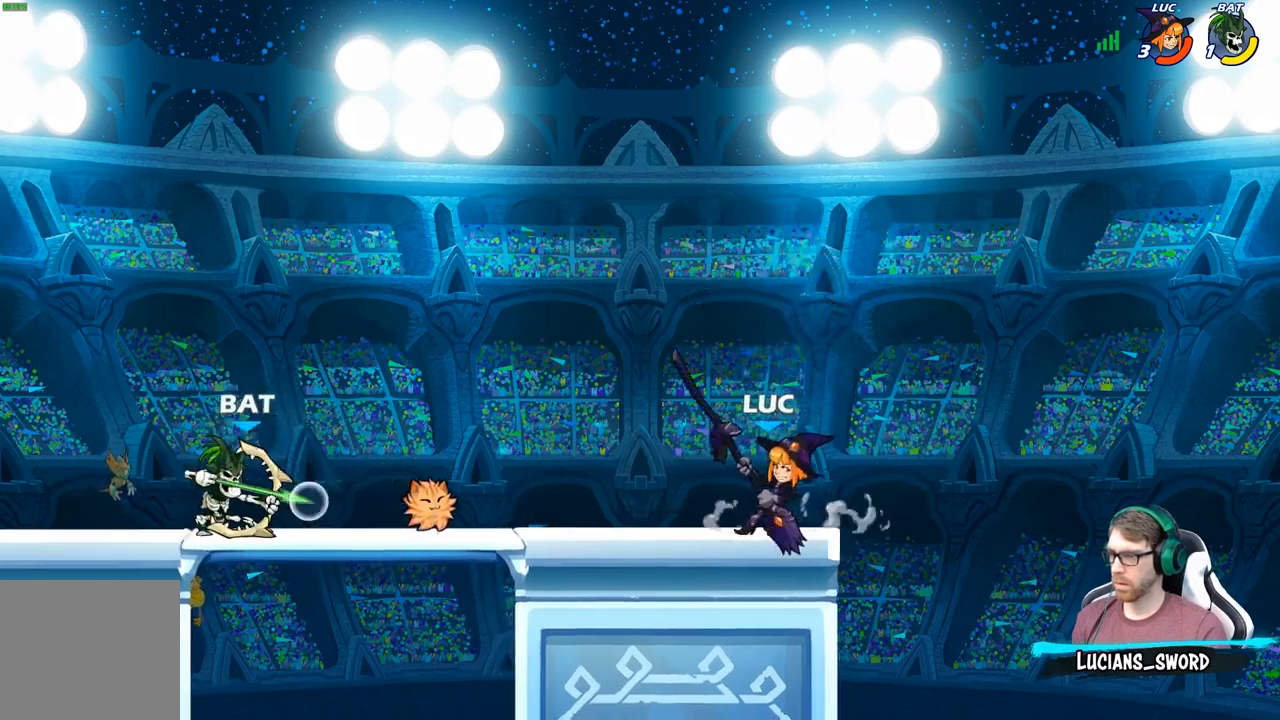
{"buttons": [], "left_stick": "right", "right_stick": "center", "events": [[100, "left_stick", "left"], [383, "left_stick", "right"]]}
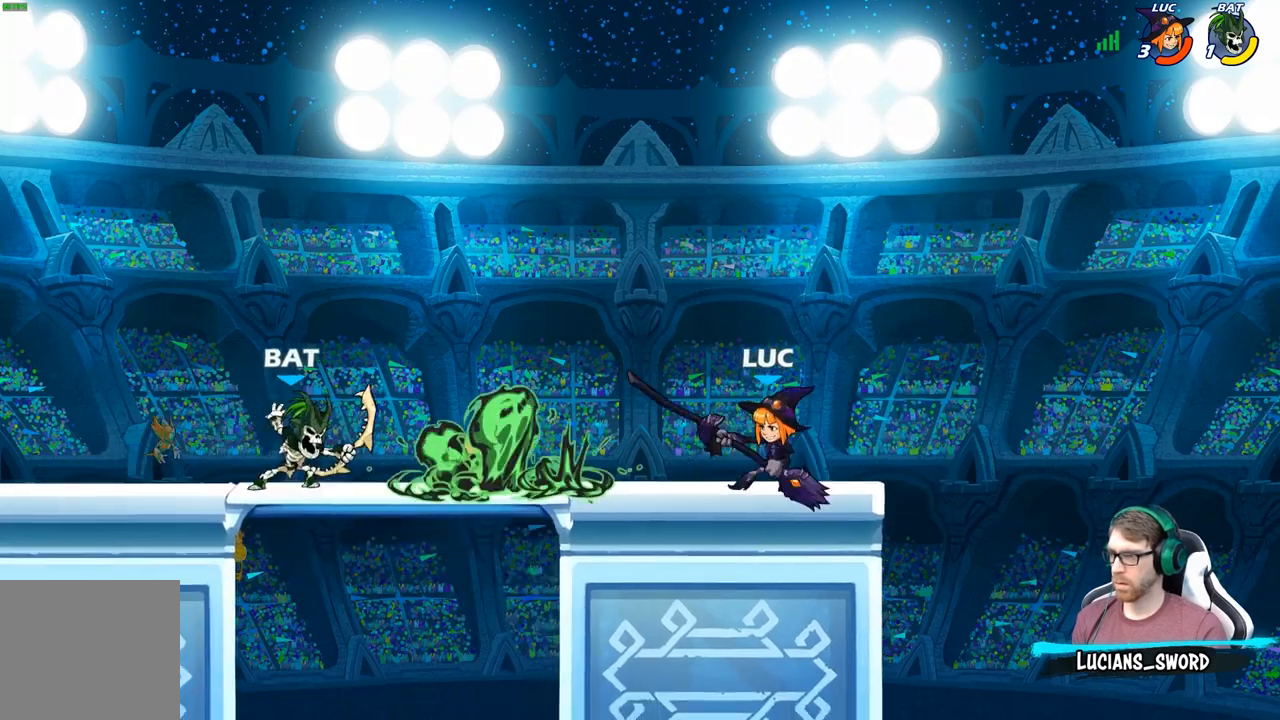
{"buttons": ["B"], "left_stick": "up-left", "right_stick": "center", "events": [[33, "left_stick", "up-left"], [300, "R2", "down"], [433, "R2", "up"], [483, "B", "down"]]}
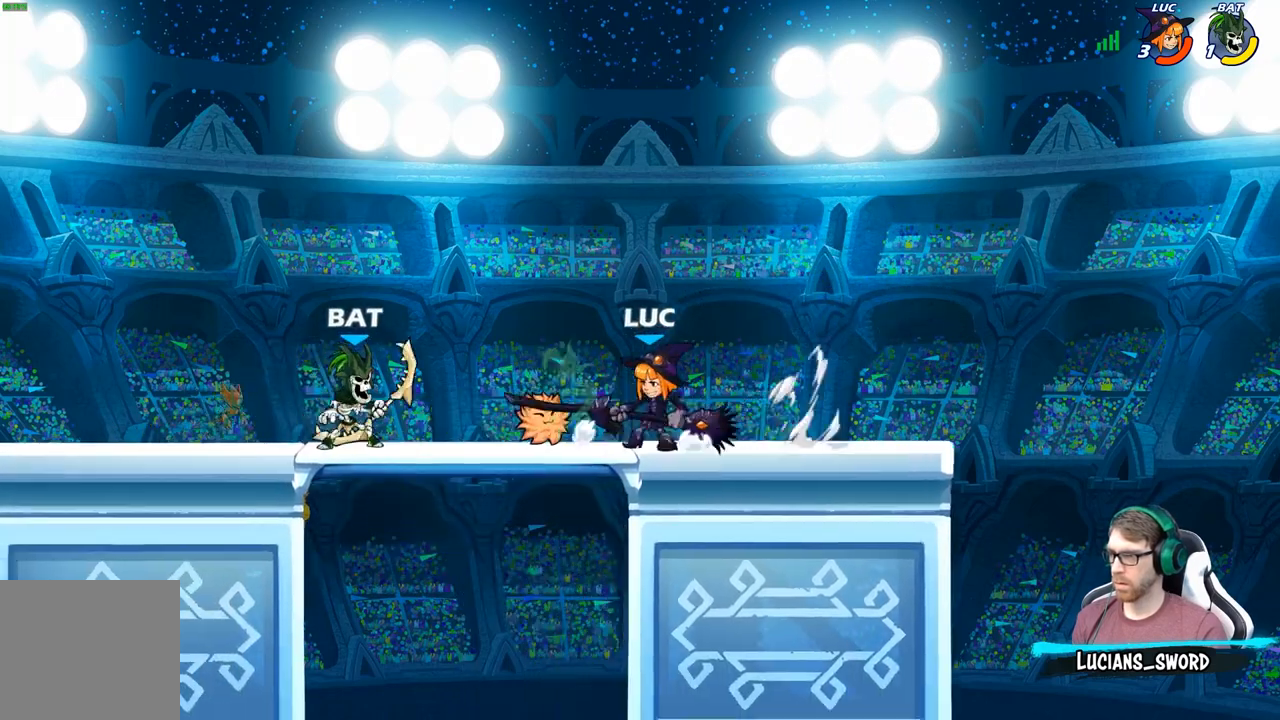
{"buttons": ["B"], "left_stick": "up-left", "right_stick": "center", "events": []}
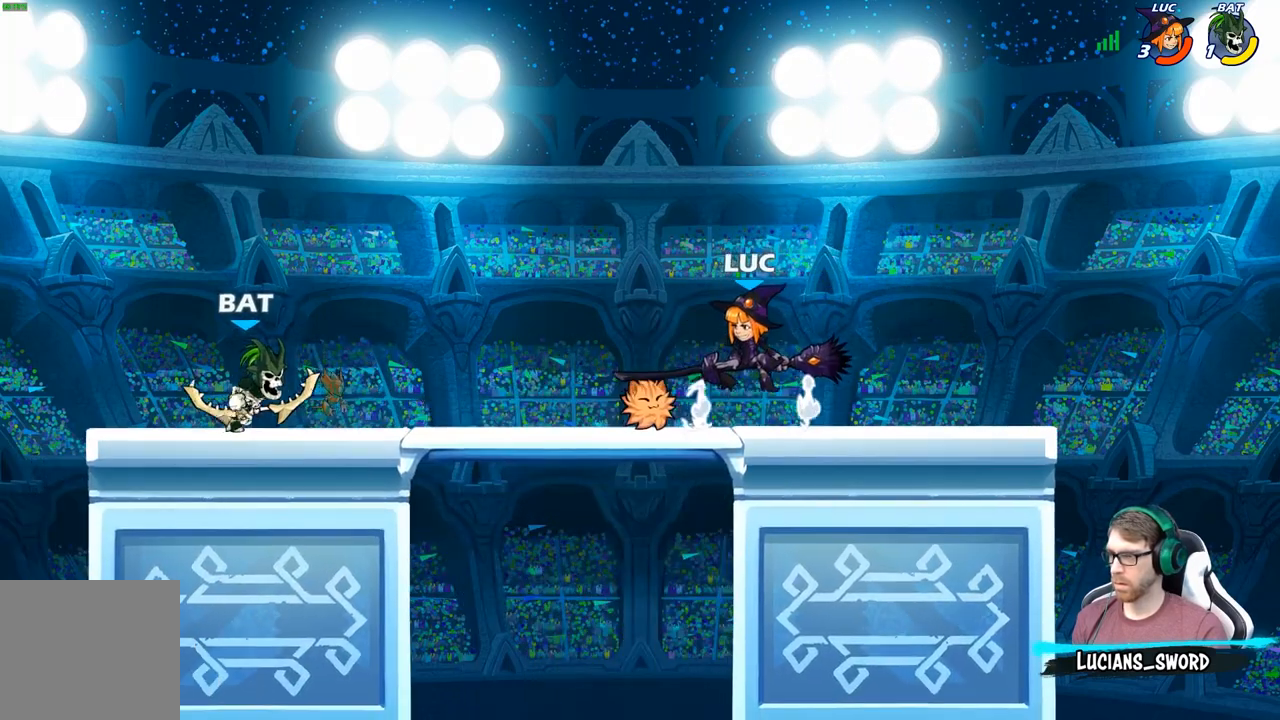
{"buttons": [], "left_stick": "up-left", "right_stick": "center", "events": [[133, "B", "up"]]}
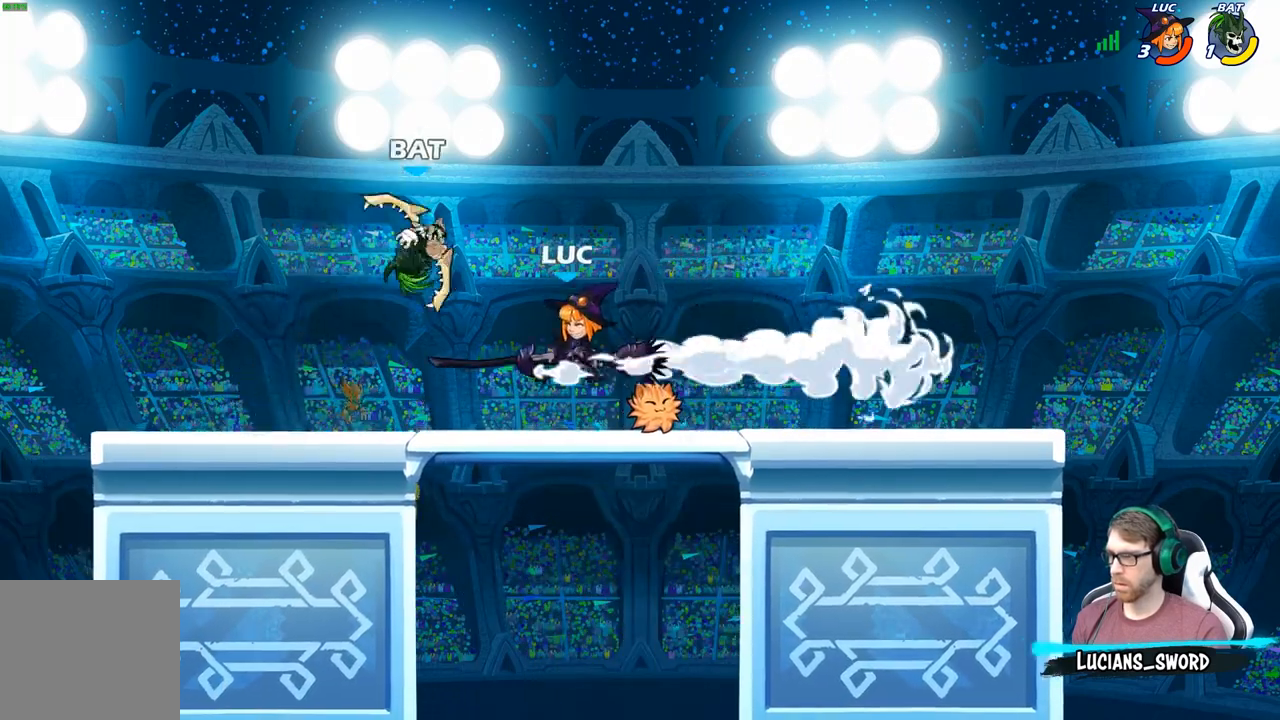
{"buttons": ["A"], "left_stick": "up-left", "right_stick": "center", "events": [[483, "A", "down"]]}
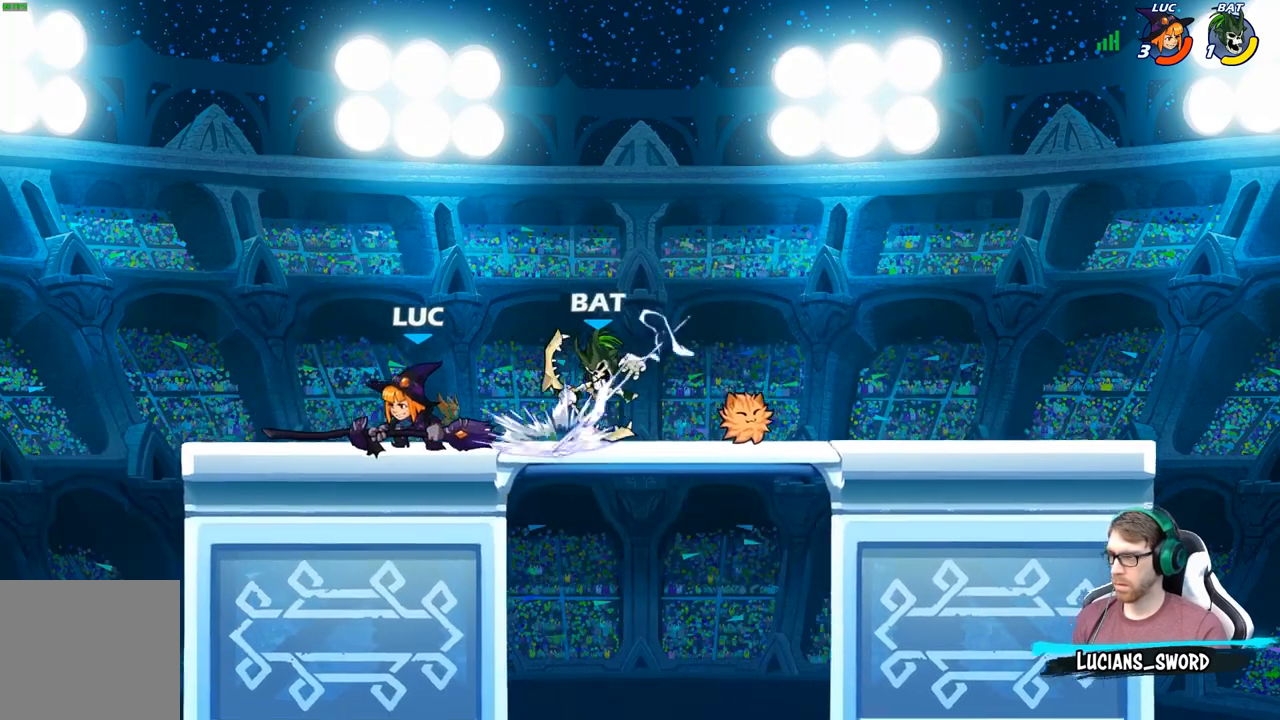
{"buttons": [], "left_stick": "right", "right_stick": "center", "events": [[150, "A", "up"], [233, "left_stick", "up-right"], [300, "A", "down"], [467, "left_stick", "right"], [483, "A", "up"]]}
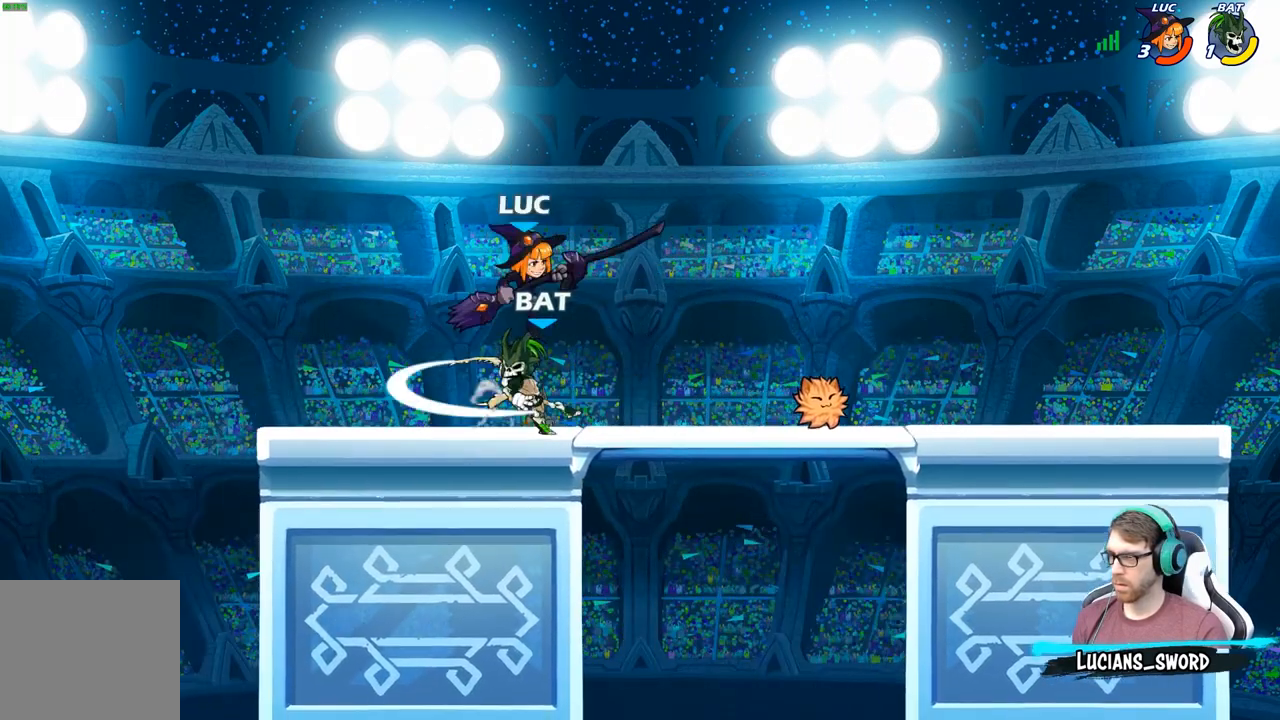
{"buttons": [], "left_stick": "center", "right_stick": "center", "events": [[117, "left_stick", "down-left"], [217, "X", "down"], [300, "X", "up"], [317, "left_stick", "center"]]}
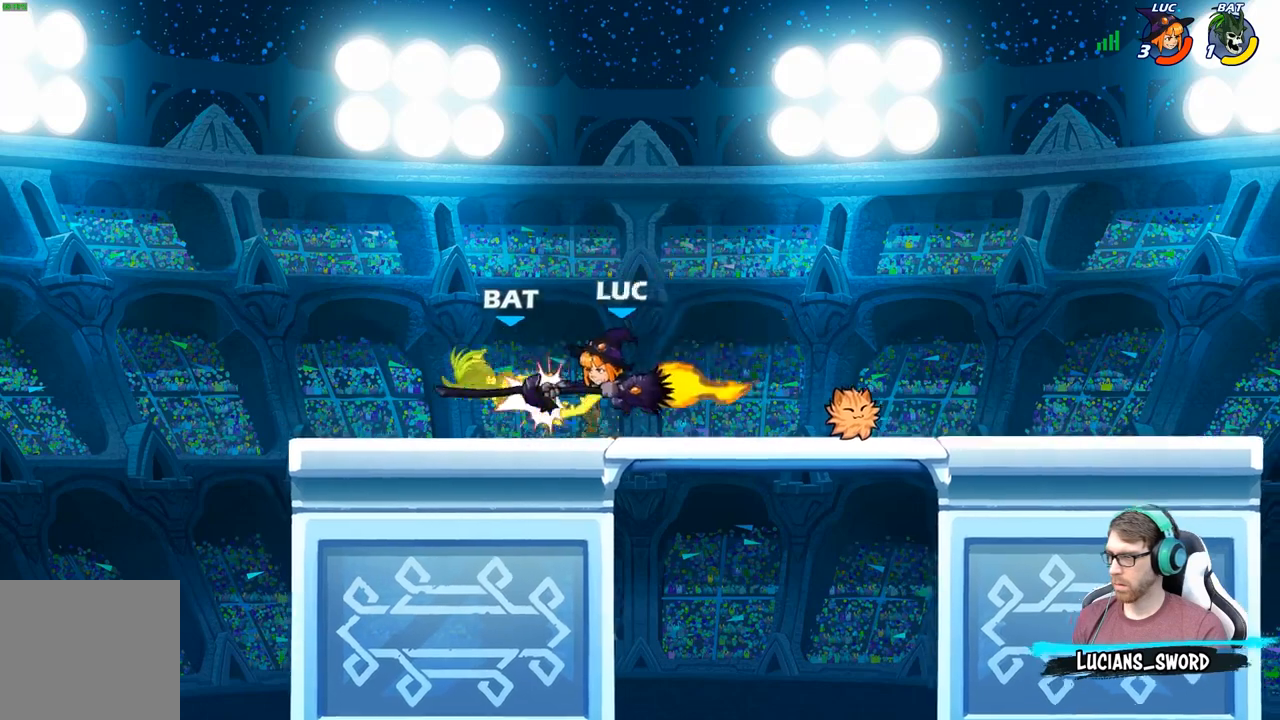
{"buttons": [], "left_stick": "right", "right_stick": "center", "events": [[433, "left_stick", "right"]]}
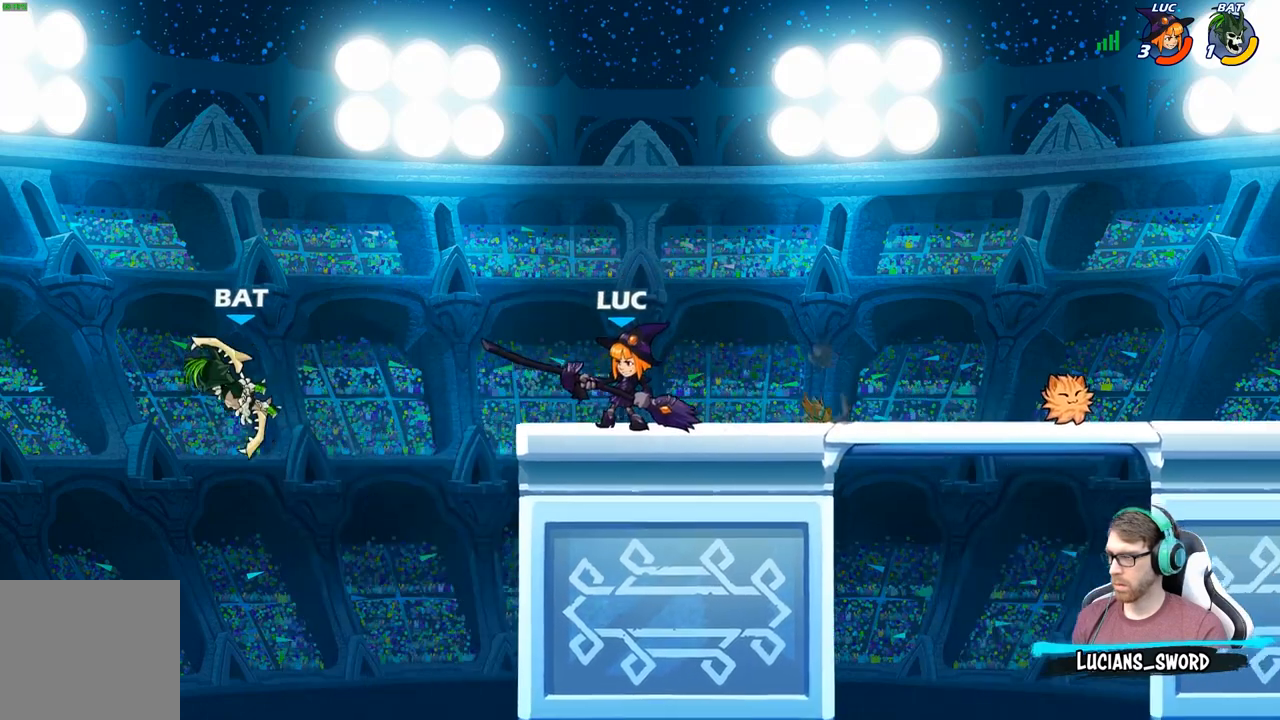
{"buttons": [], "left_stick": "center", "right_stick": "center", "events": [[200, "left_stick", "up-left"], [333, "A", "down"], [383, "left_stick", "left"], [500, "A", "up"], [500, "left_stick", "center"]]}
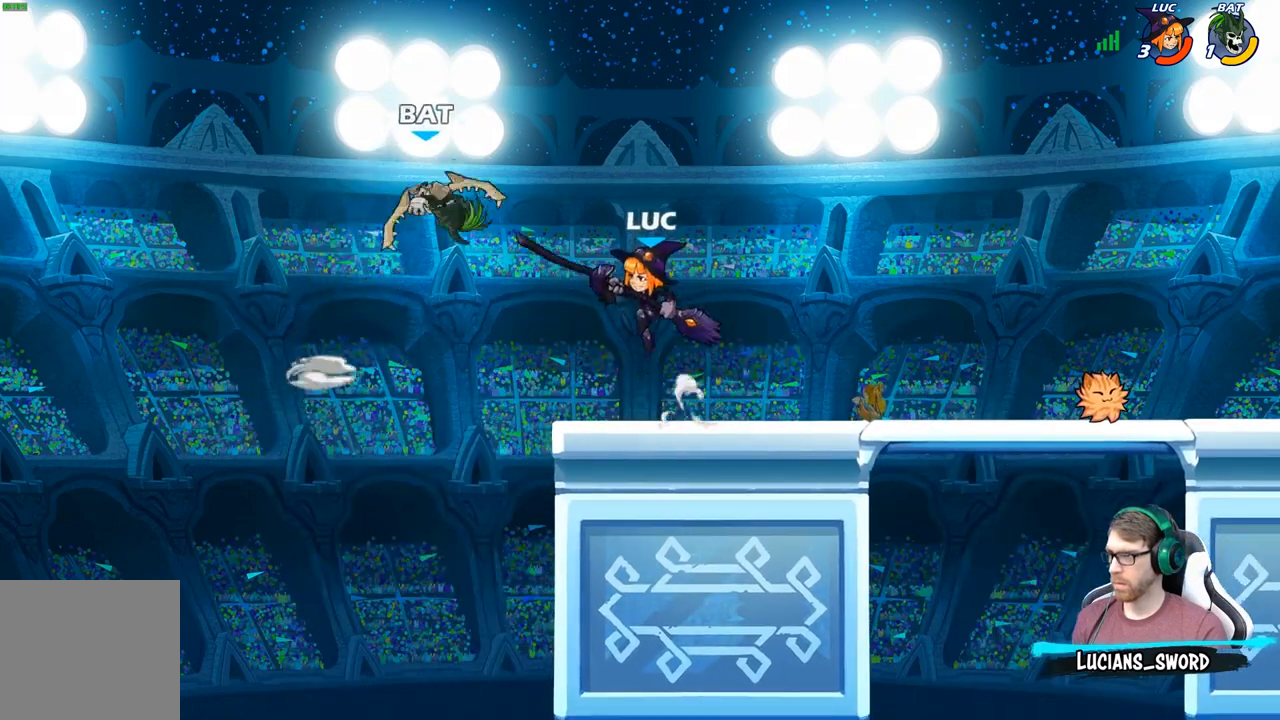
{"buttons": [], "left_stick": "right", "right_stick": "center", "events": [[67, "X", "down"], [150, "X", "up"], [250, "left_stick", "right"]]}
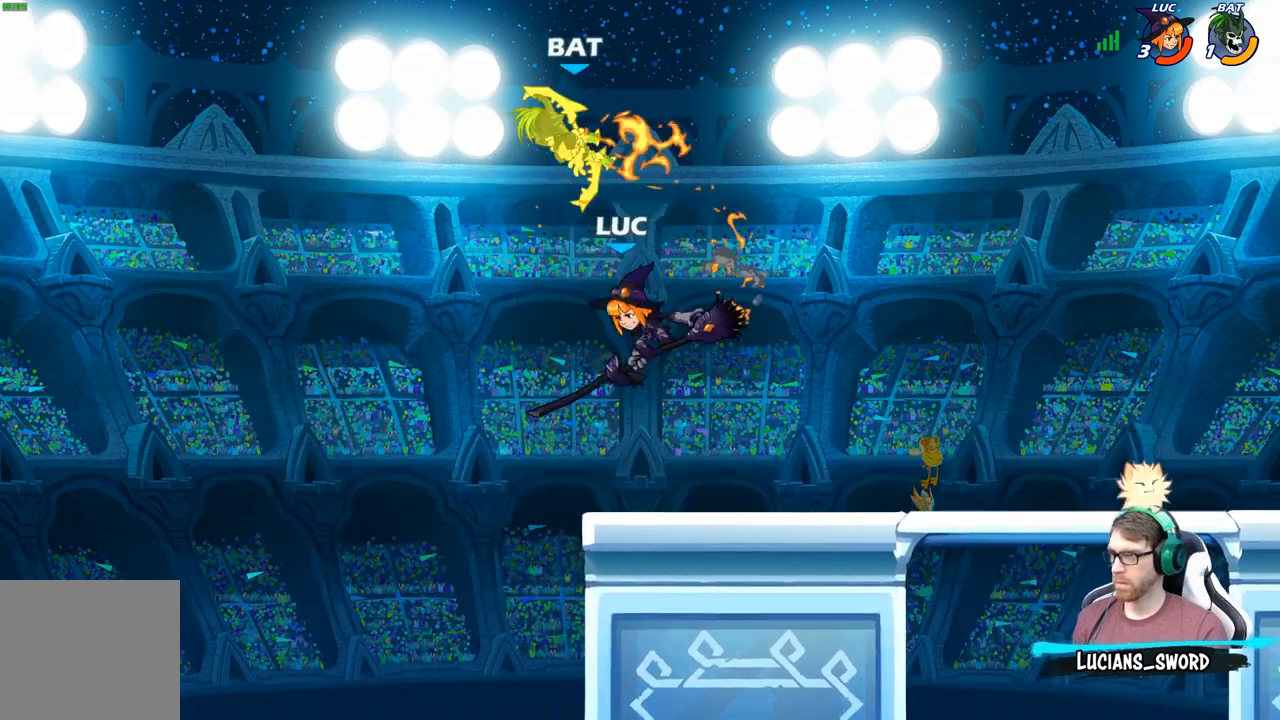
{"buttons": ["B"], "left_stick": "center", "right_stick": "center", "events": [[183, "left_stick", "center"], [200, "B", "down"]]}
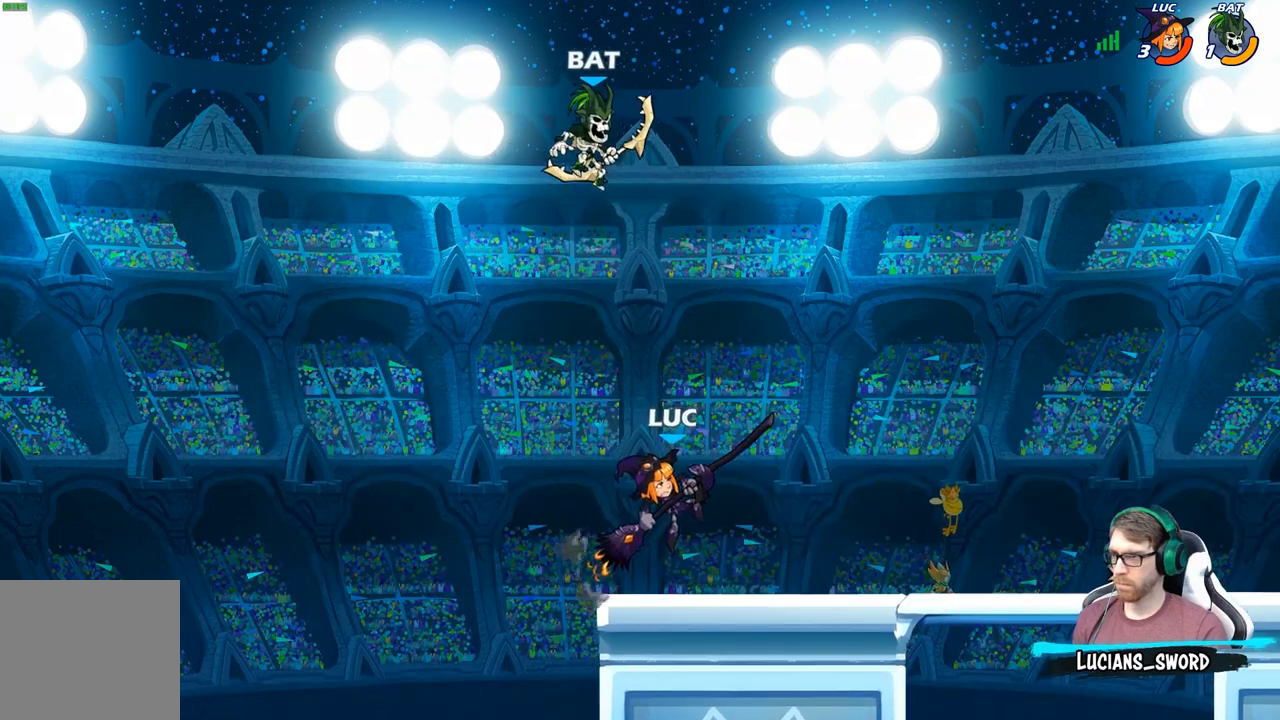
{"buttons": ["B"], "left_stick": "center", "right_stick": "center", "events": []}
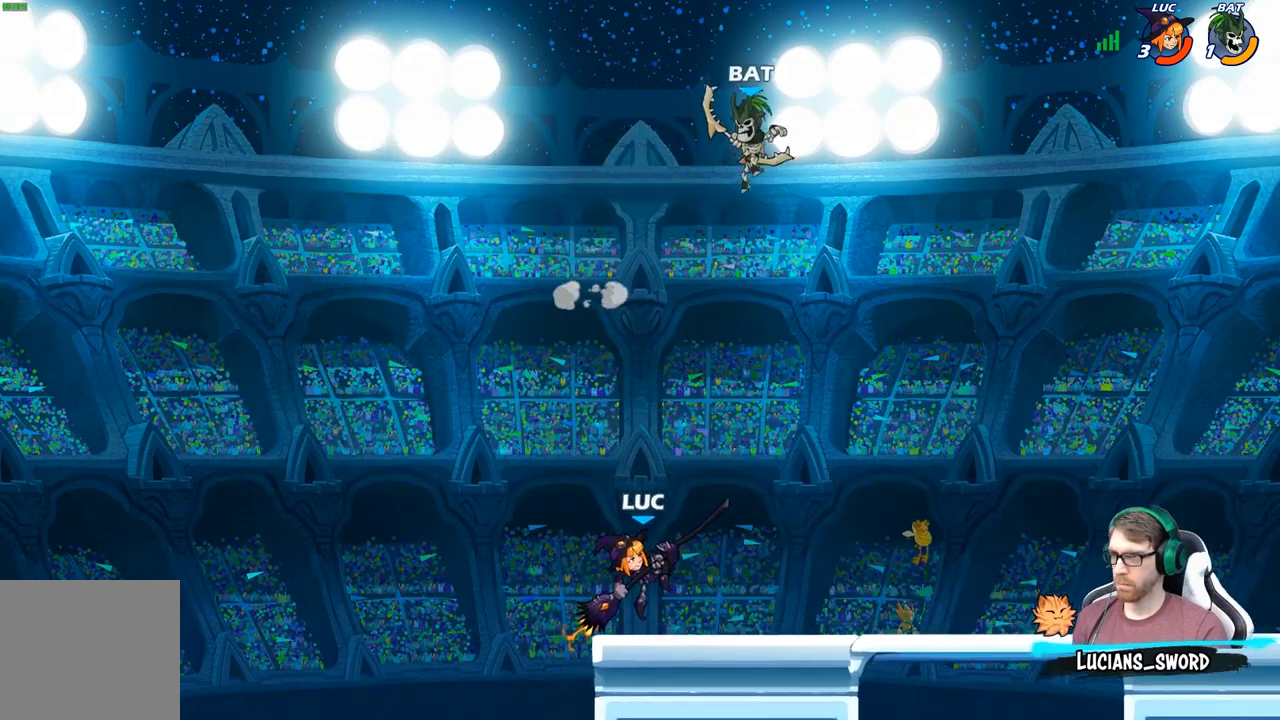
{"buttons": [], "left_stick": "center", "right_stick": "center", "events": [[200, "B", "up"]]}
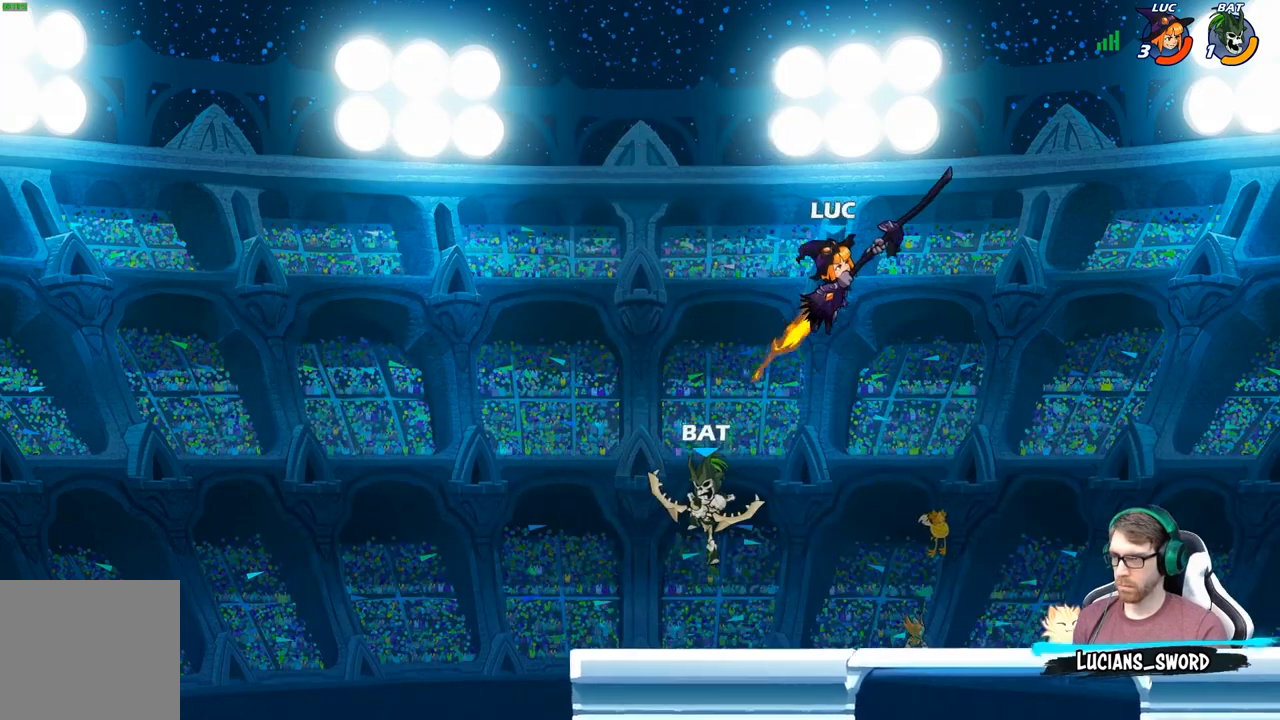
{"buttons": ["X"], "left_stick": "down-left", "right_stick": "center", "events": [[67, "left_stick", "left"], [150, "left_stick", "down-left"], [467, "X", "down"]]}
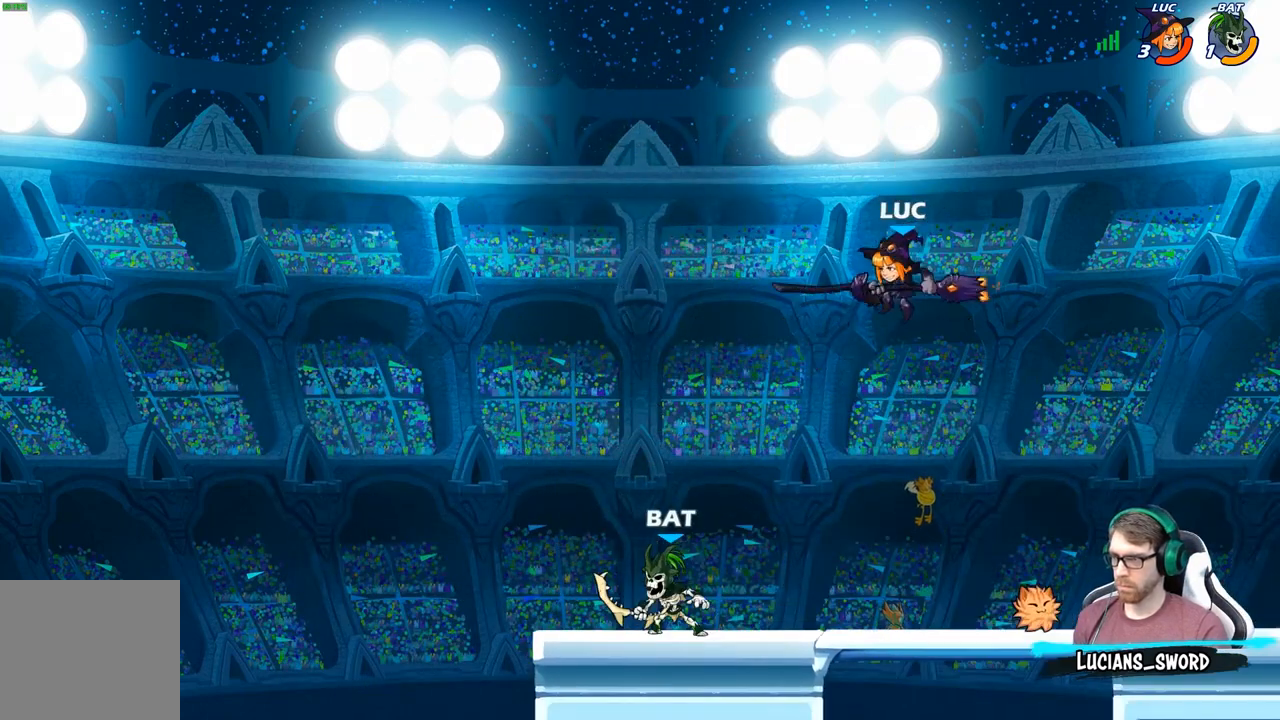
{"buttons": [], "left_stick": "left", "right_stick": "center", "events": [[67, "X", "up"], [200, "left_stick", "left"]]}
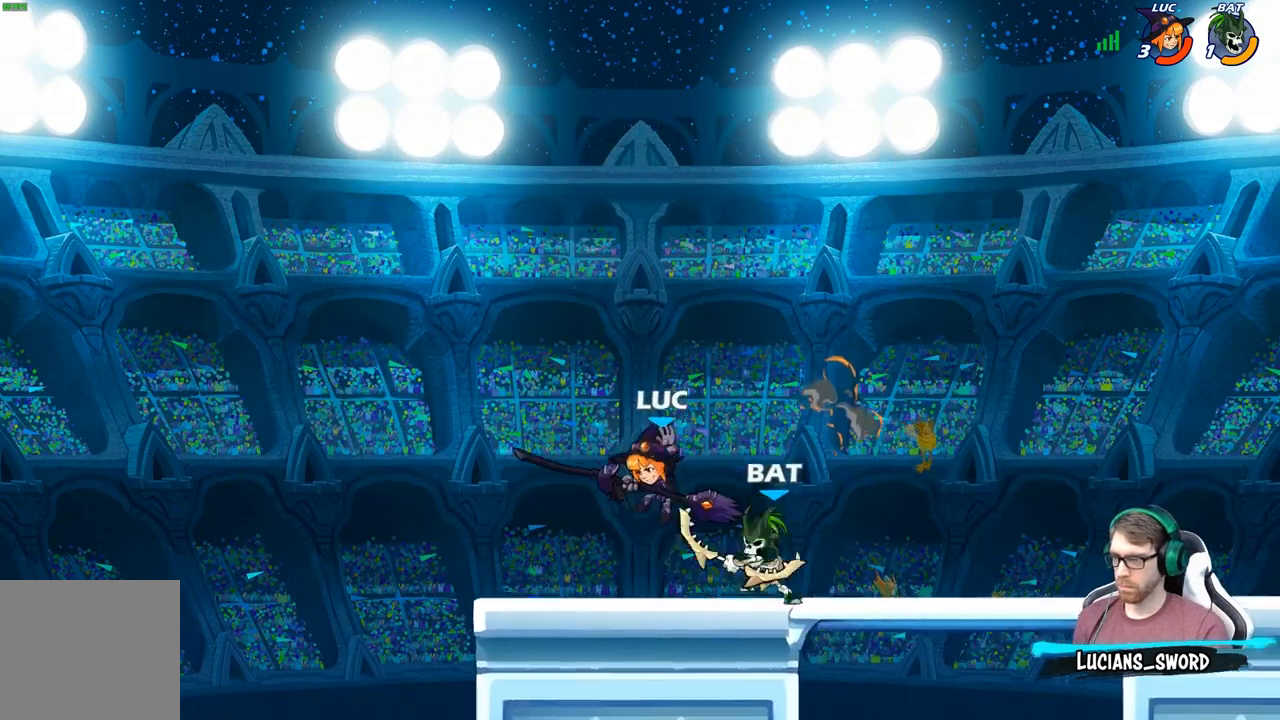
{"buttons": ["R2"], "left_stick": "center", "right_stick": "center", "events": [[133, "left_stick", "up-right"], [233, "left_stick", "center"], [317, "R2", "down"]]}